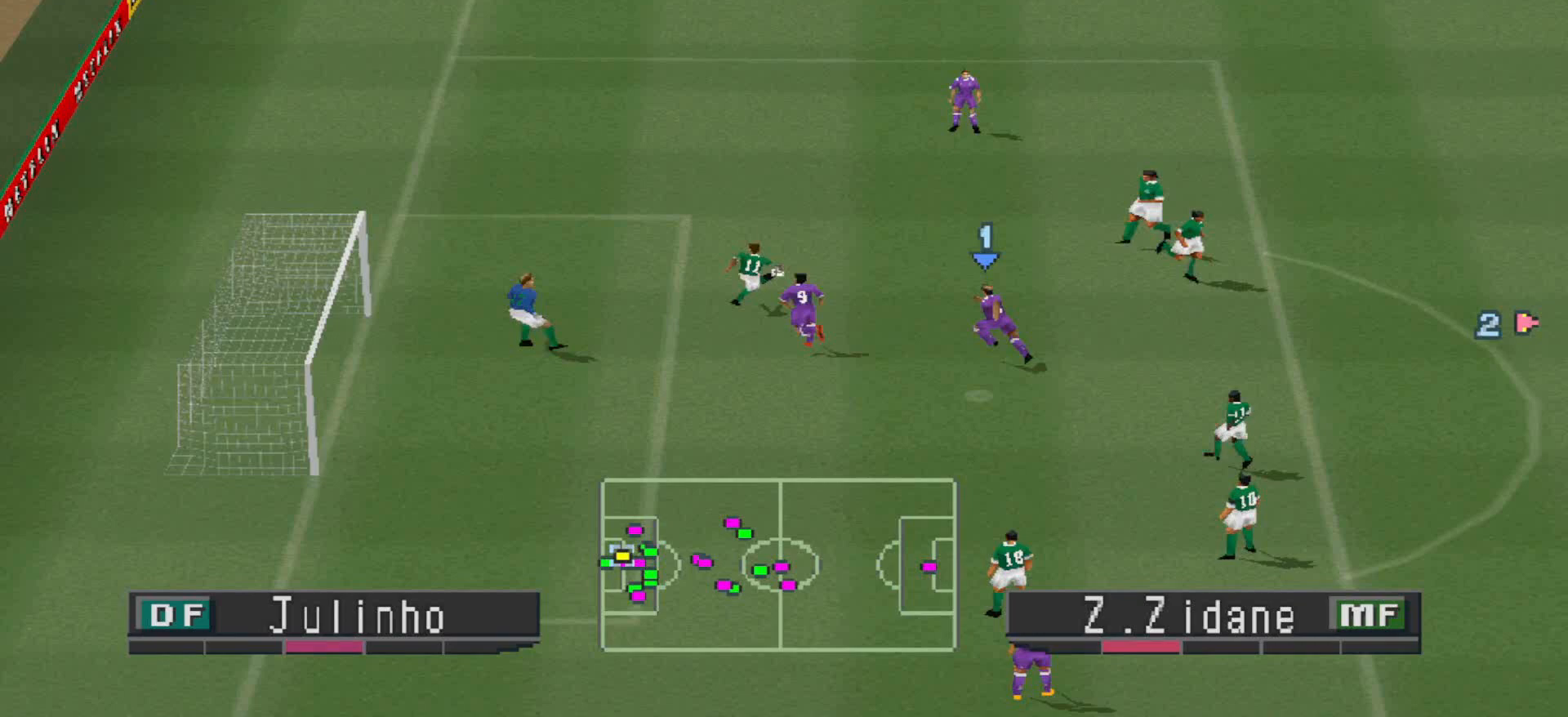
Gameplay with a controller (PlayStation layout); each line is a JSON object with the inputs held at the frame after it. "events" lists button and stick changes between this image and that frame as [ms after this image, input, new state], when the widget could be followed in between. Not read: left_stick right_stick.
{"buttons": [], "events": [[133, "L1", "down"], [233, "L1", "up"], [367, "SQUARE", "up"], [433, "CROSS", "up"], [433, "R1", "up"]]}
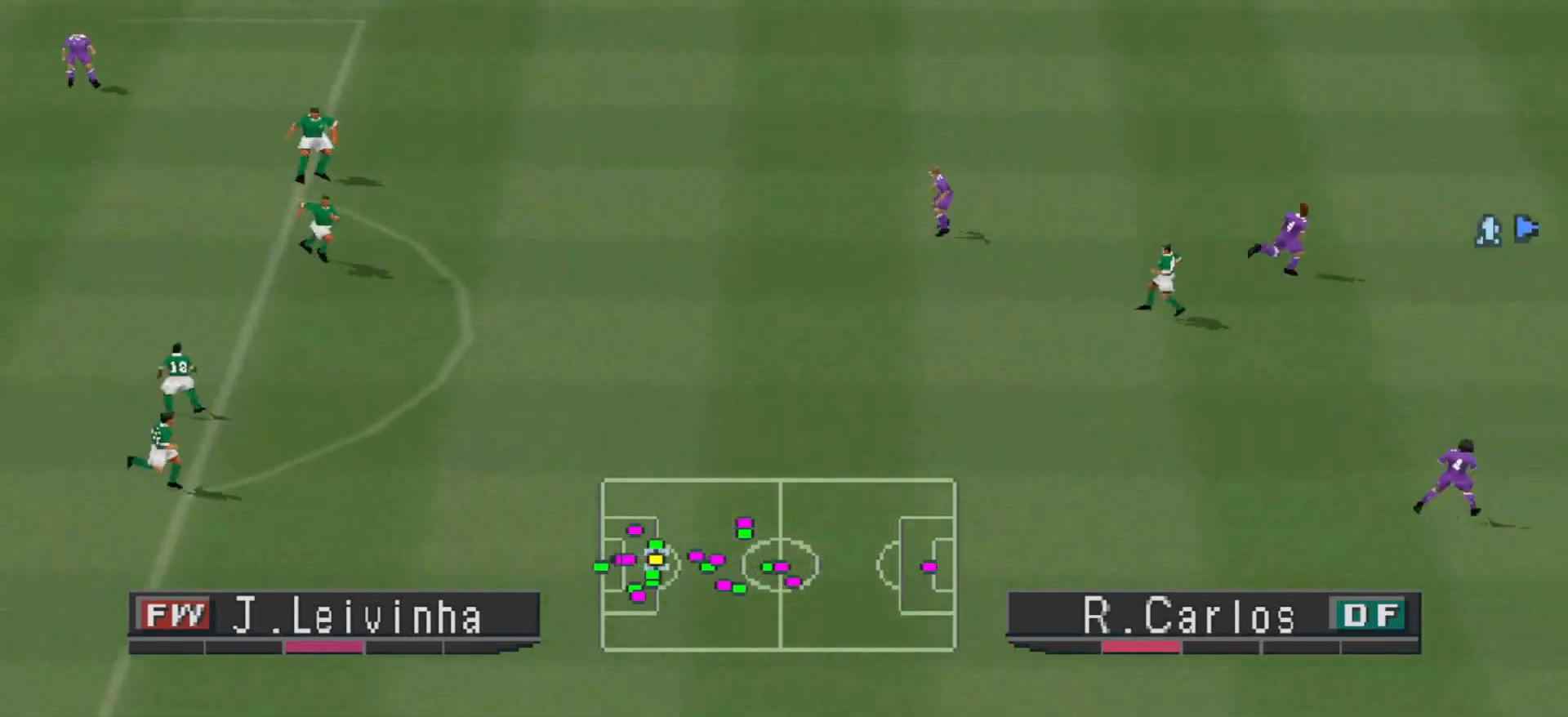
{"buttons": [], "events": []}
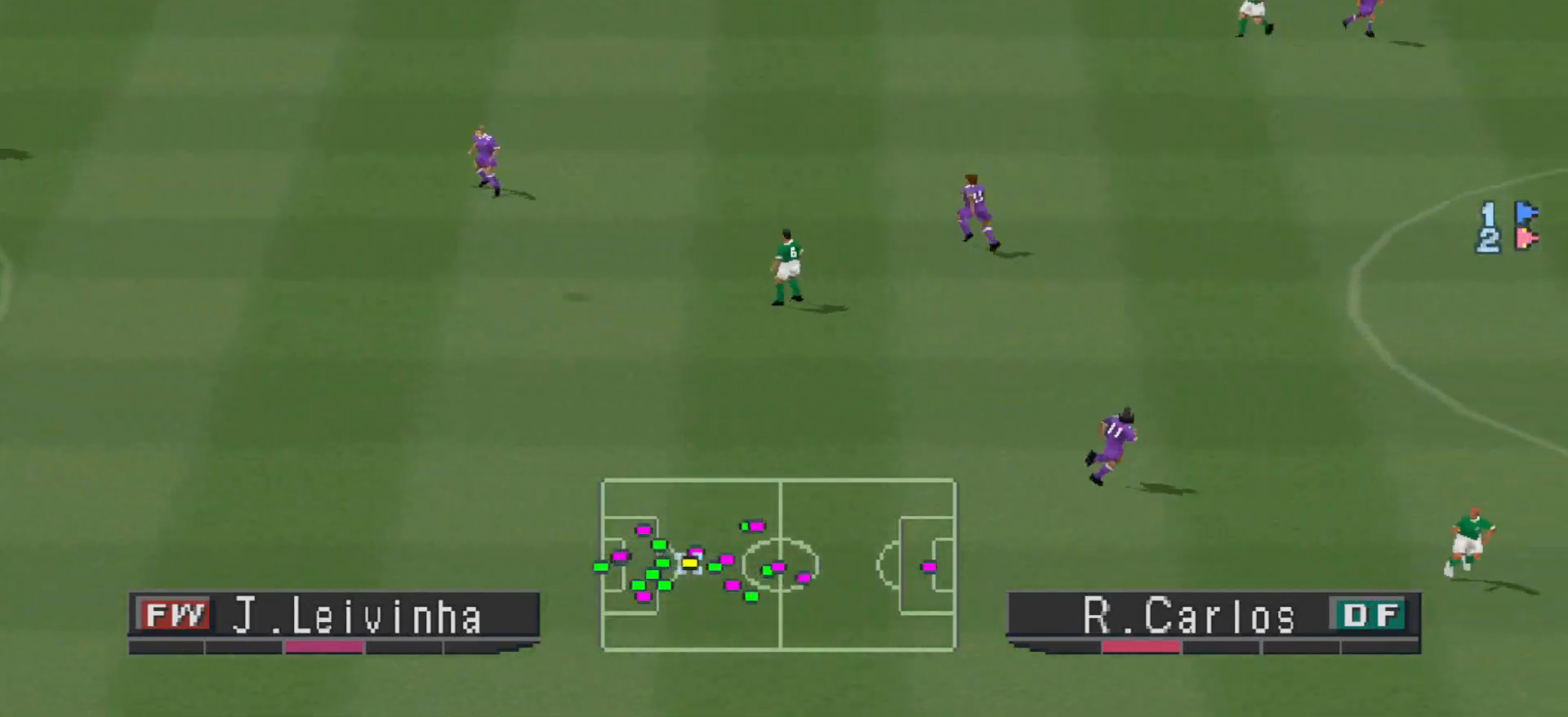
{"buttons": ["CROSS", "DPAD_LEFT"], "events": [[500, "CROSS", "down"], [500, "DPAD_LEFT", "down"]]}
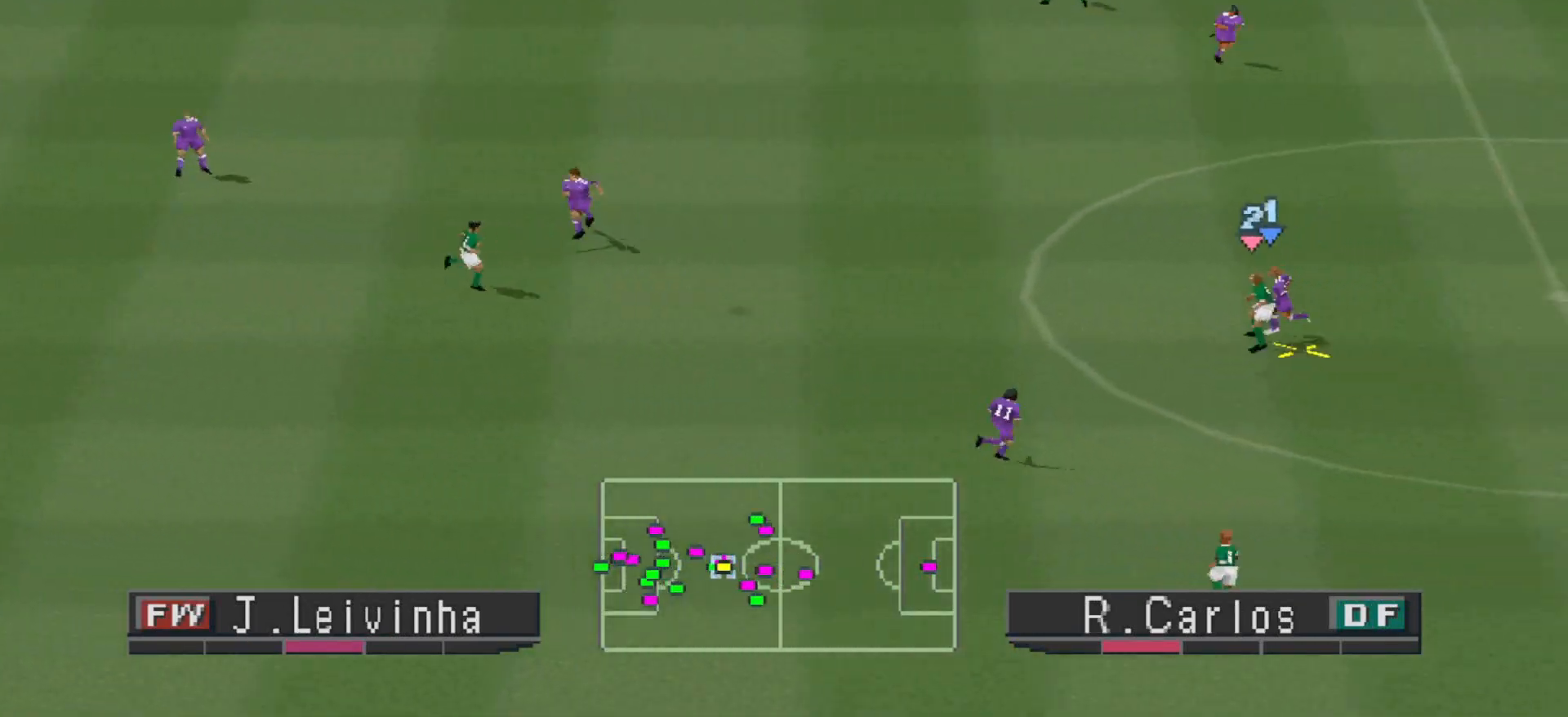
{"buttons": ["CROSS", "DPAD_LEFT"], "events": [[33, "CROSS", "up"], [100, "CROSS", "down"], [167, "CROSS", "up"], [333, "CROSS", "down"], [433, "CROSS", "up"], [500, "CROSS", "down"]]}
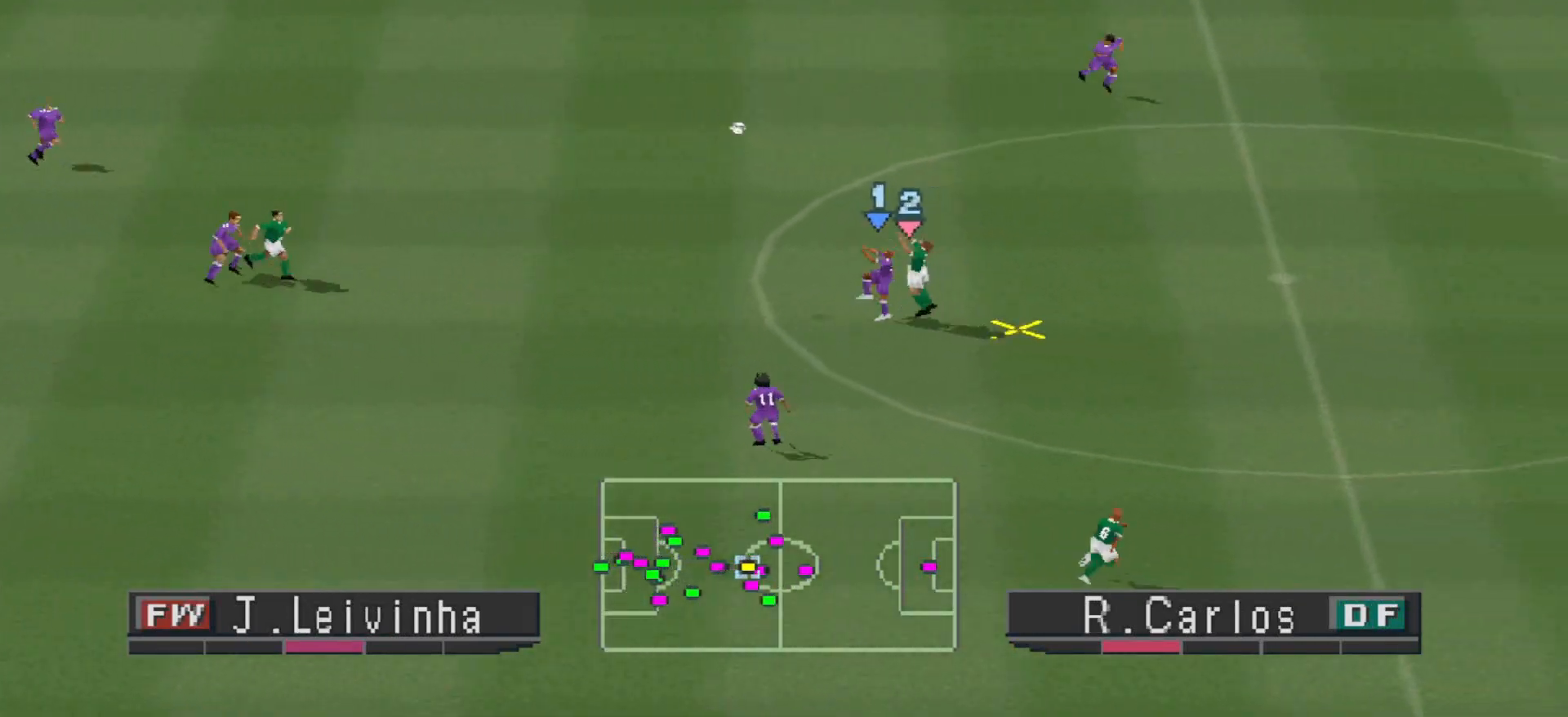
{"buttons": ["CROSS", "L1", "R1"], "events": [[400, "DPAD_LEFT", "up"], [400, "L1", "down"], [400, "R1", "down"]]}
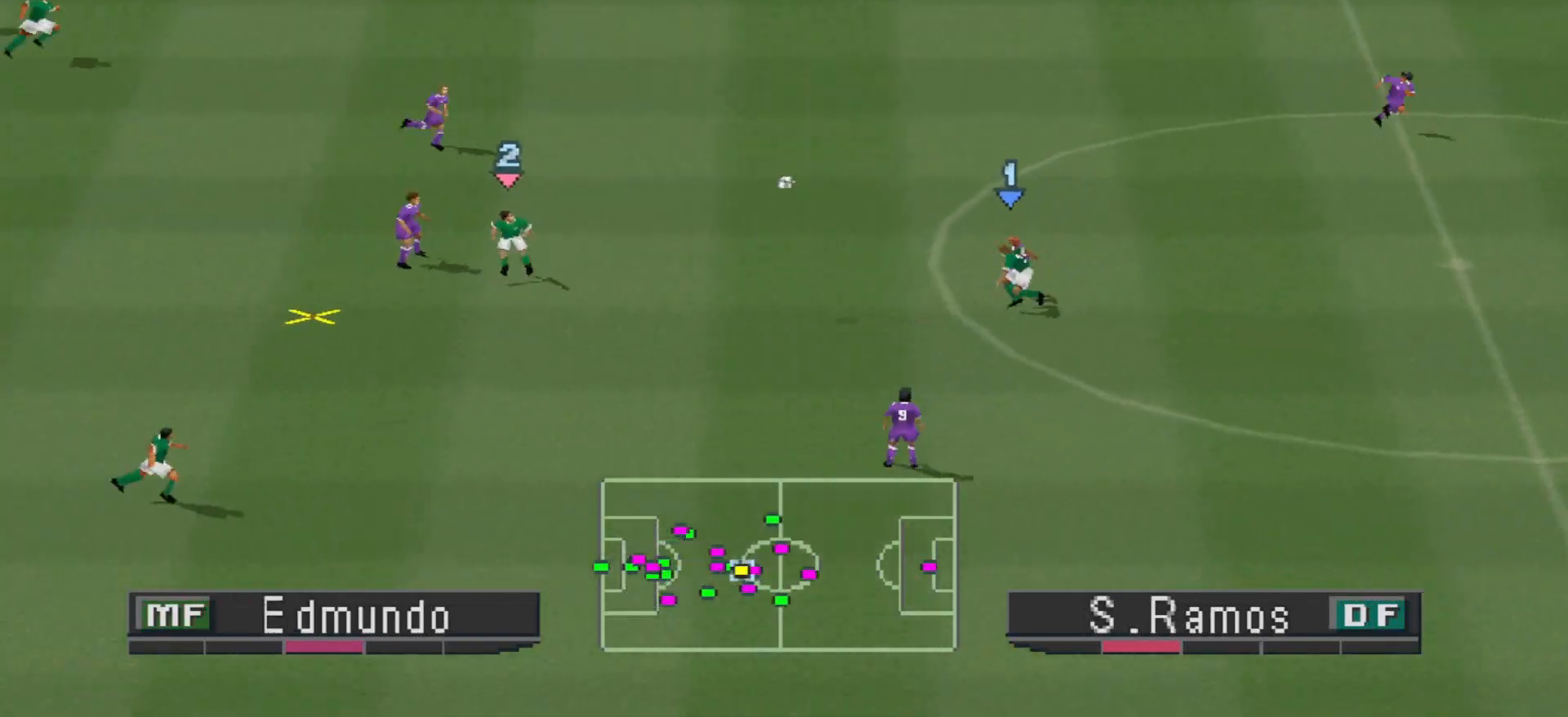
{"buttons": ["CROSS", "R1"], "events": [[33, "L1", "up"]]}
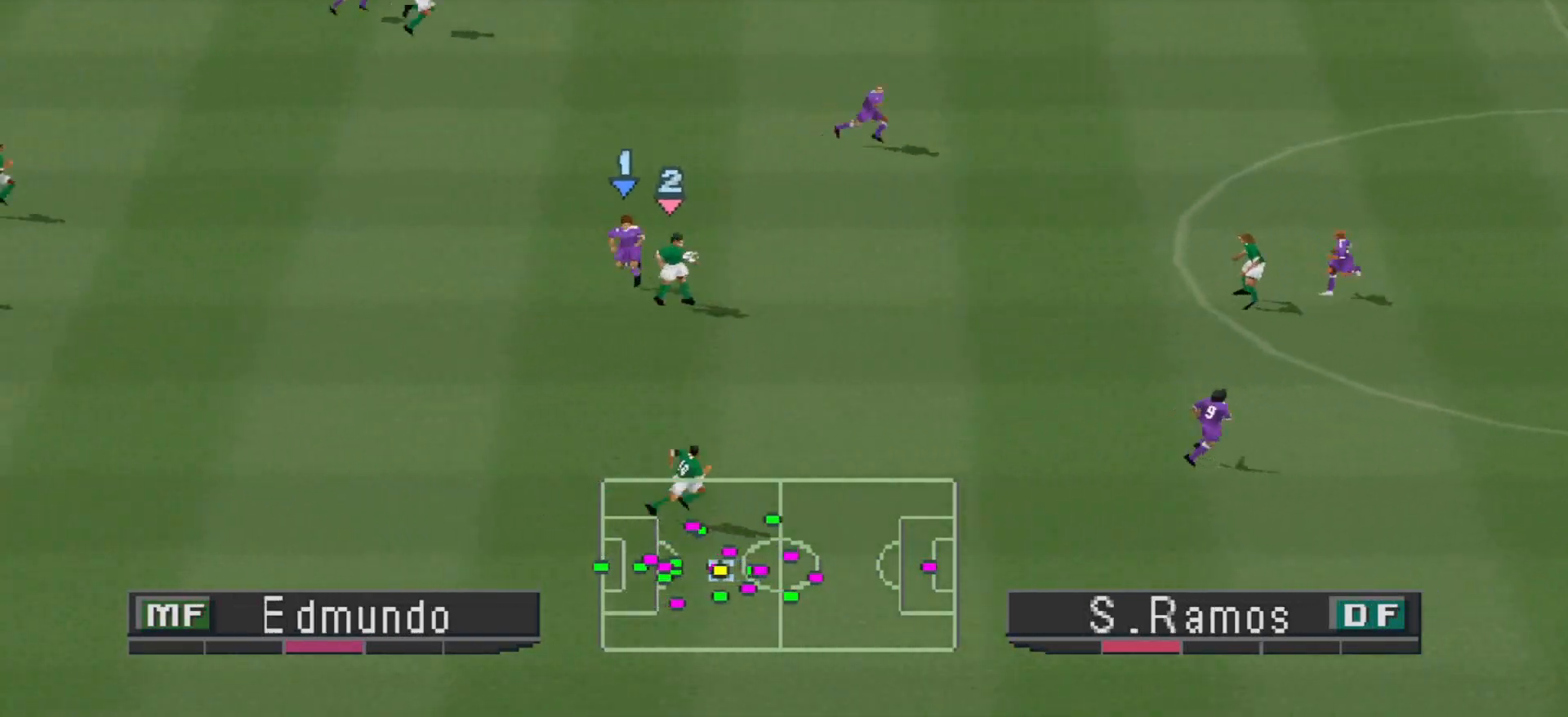
{"buttons": ["CROSS", "R1"], "events": []}
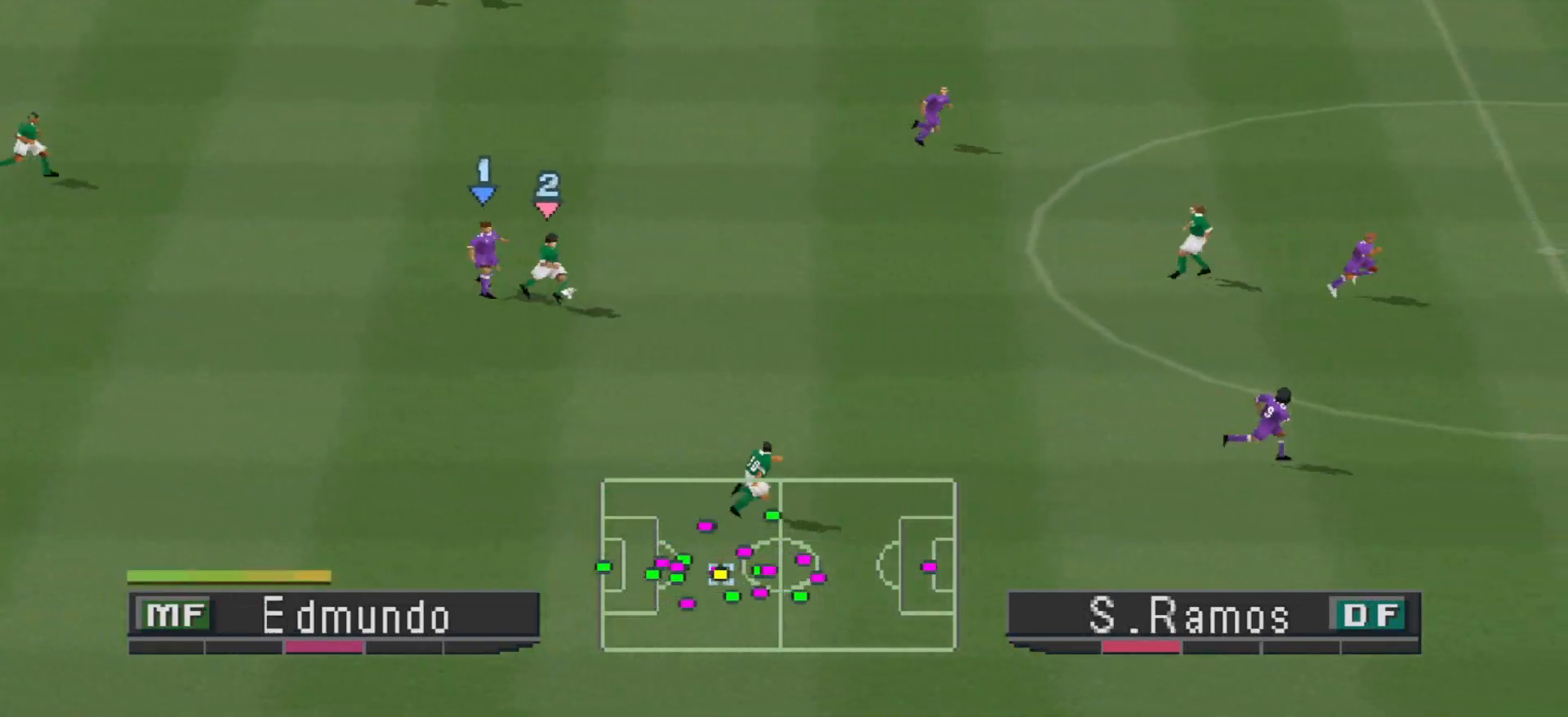
{"buttons": ["CROSS", "R1"], "events": [[100, "L1", "down"], [233, "L1", "up"]]}
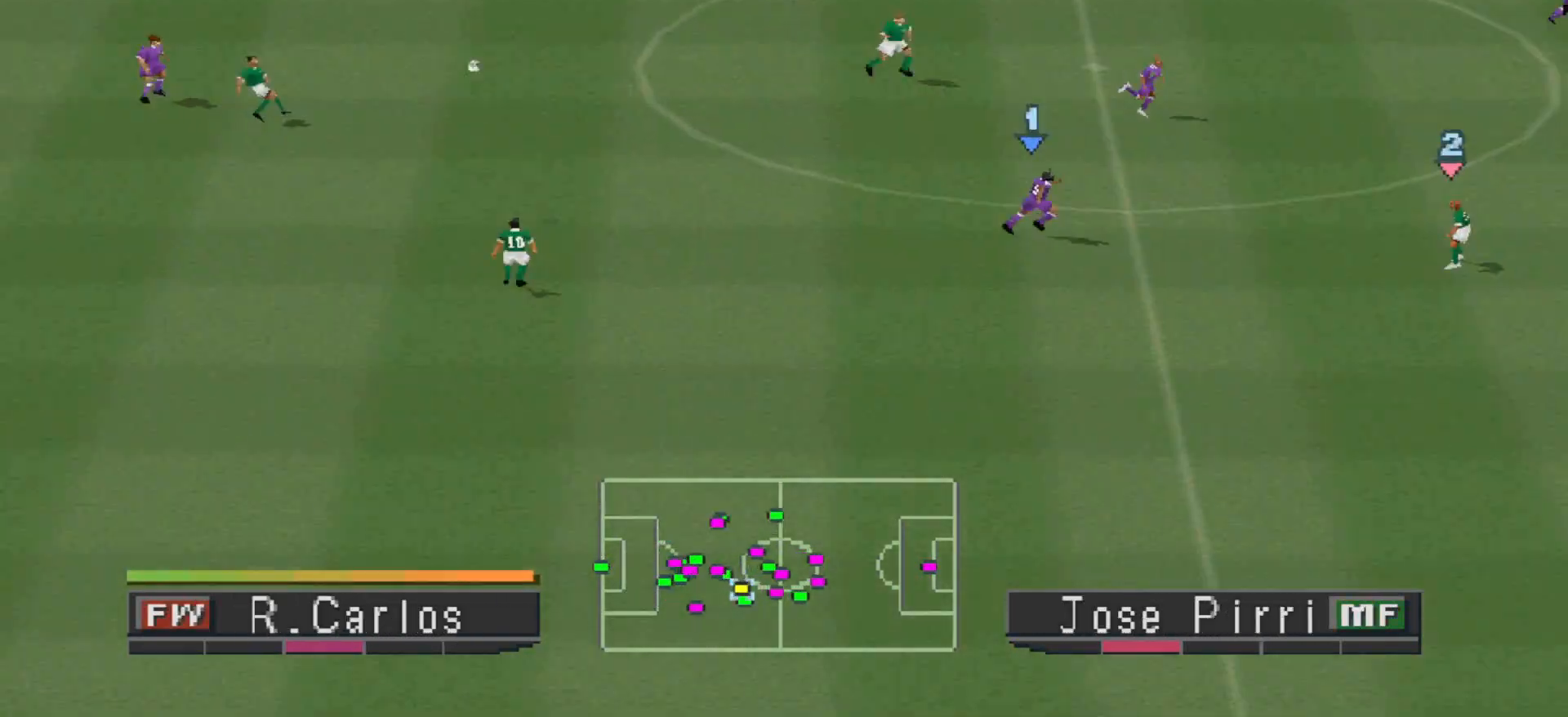
{"buttons": [], "events": [[400, "CROSS", "up"], [400, "R1", "up"]]}